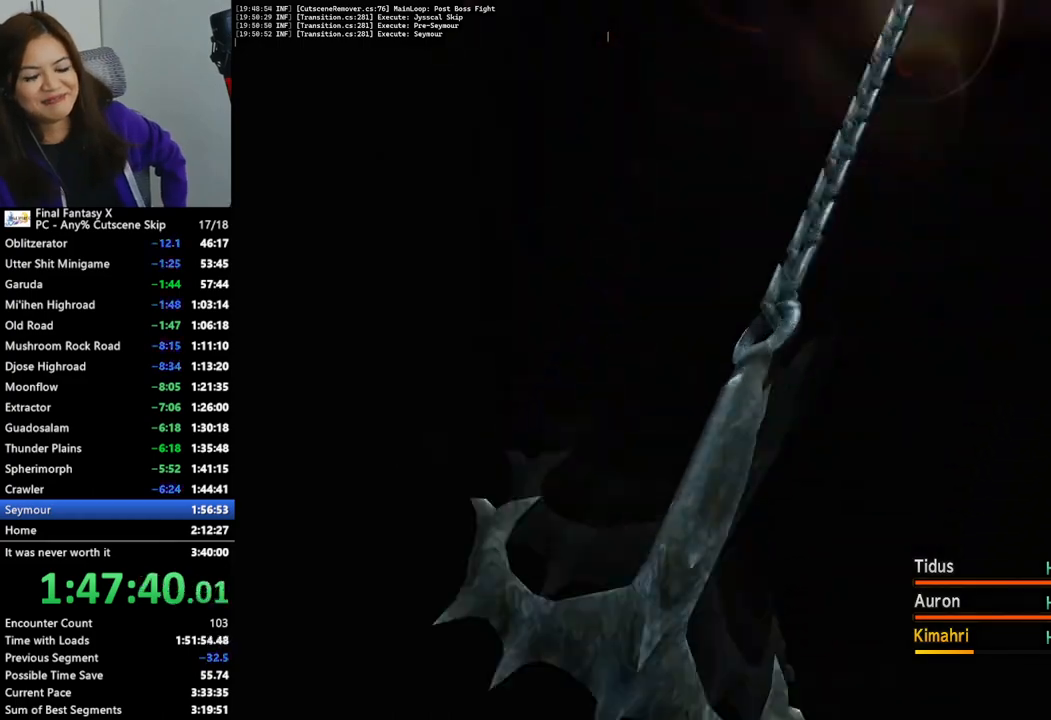
Gameplay with a controller (PlayStation layout); each line is a JSON object with the inputs held at the frame after it. "events" lists button and stick changes between this image and that frame as [ms after this image, input, new state], when the widget could be followed in between.
{"buttons": ["CROSS"], "left_stick": "center", "right_stick": "center", "events": [[67, "CROSS", "down"], [200, "CROSS", "up"], [267, "CROSS", "down"], [400, "CROSS", "up"], [467, "CROSS", "down"]]}
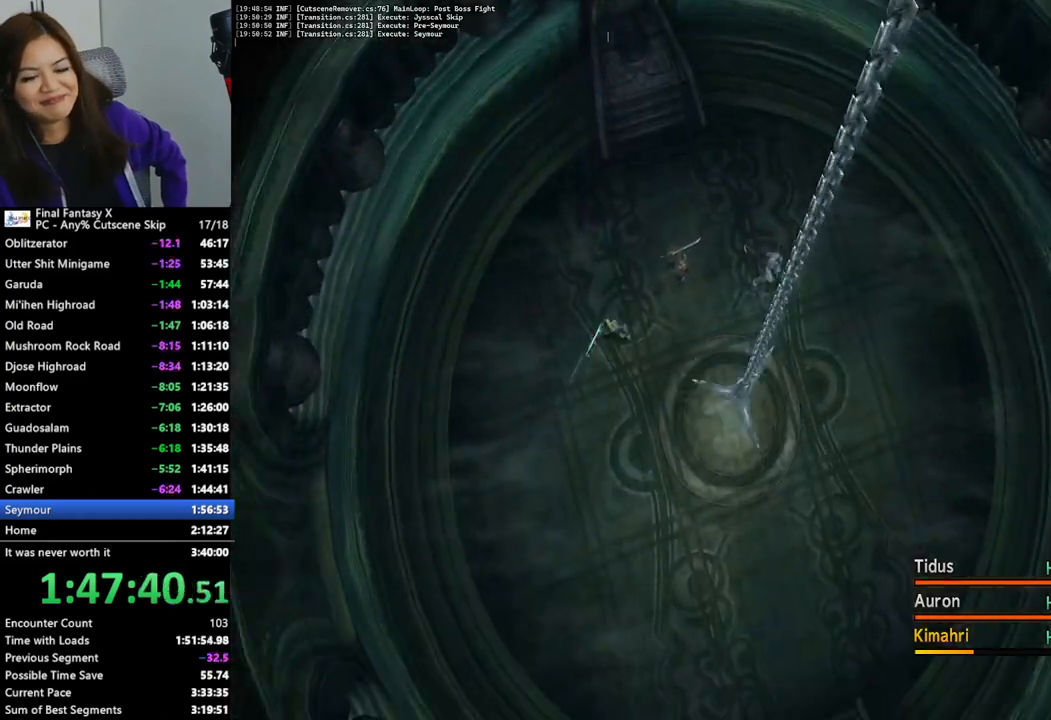
{"buttons": [], "left_stick": "center", "right_stick": "center", "events": [[67, "CROSS", "up"], [133, "CROSS", "down"], [267, "CROSS", "up"], [367, "CROSS", "down"], [467, "CROSS", "up"]]}
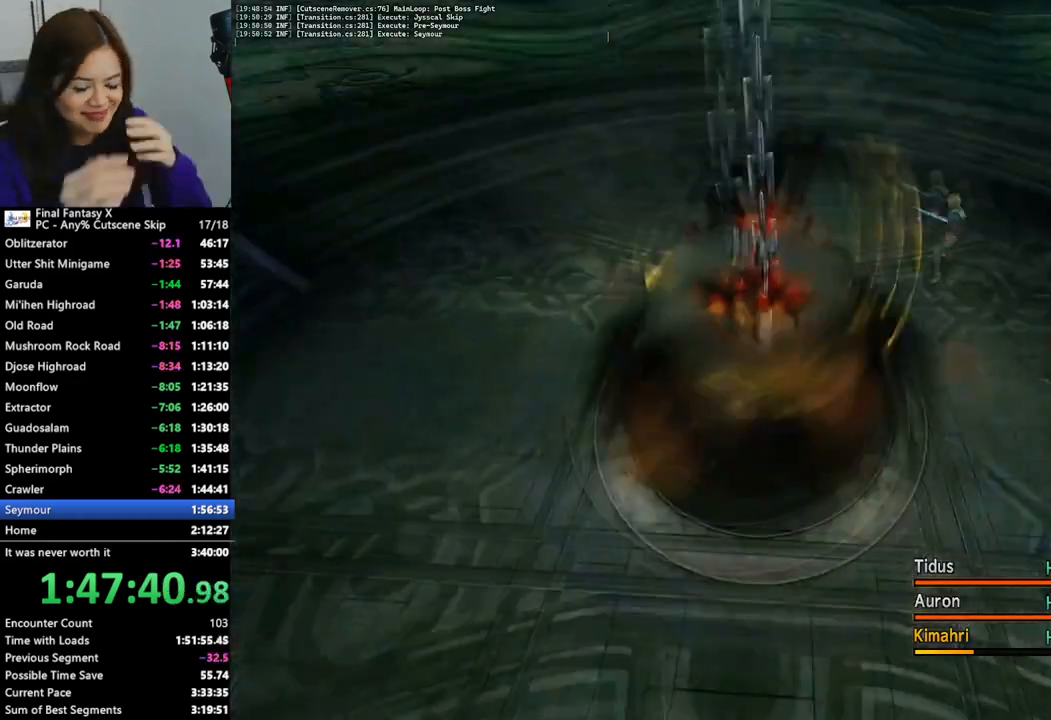
{"buttons": ["CROSS"], "left_stick": "center", "right_stick": "center", "events": [[67, "CROSS", "down"], [200, "CROSS", "up"], [267, "CROSS", "down"], [400, "CROSS", "up"], [433, "CROSS", "down"]]}
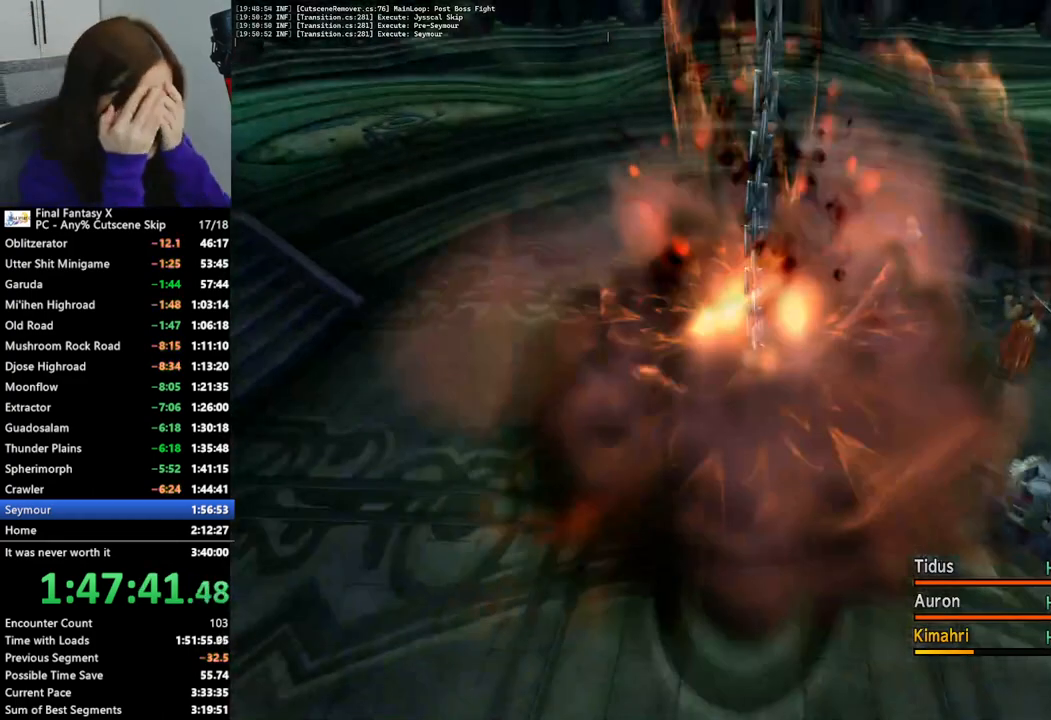
{"buttons": ["CROSS"], "left_stick": "center", "right_stick": "center", "events": [[67, "CROSS", "up"], [133, "CROSS", "down"], [233, "CROSS", "up"], [333, "CROSS", "down"], [433, "CROSS", "up"], [500, "CROSS", "down"]]}
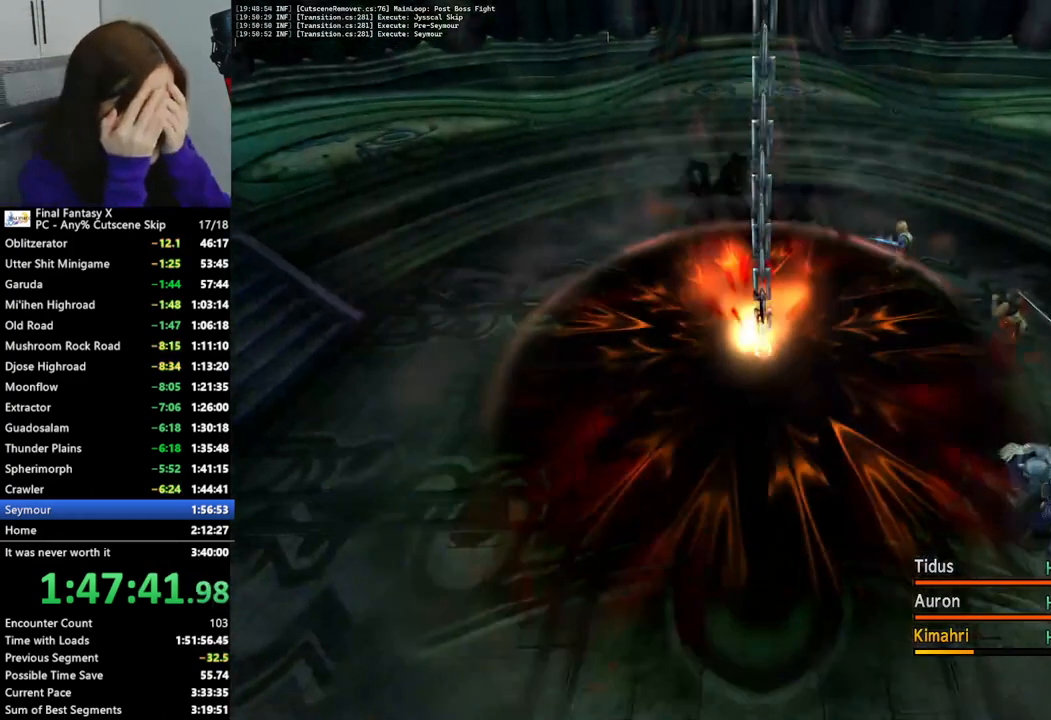
{"buttons": [], "left_stick": "center", "right_stick": "center", "events": [[100, "CROSS", "up"], [200, "CROSS", "down"], [300, "CROSS", "up"], [400, "CROSS", "down"], [500, "CROSS", "up"]]}
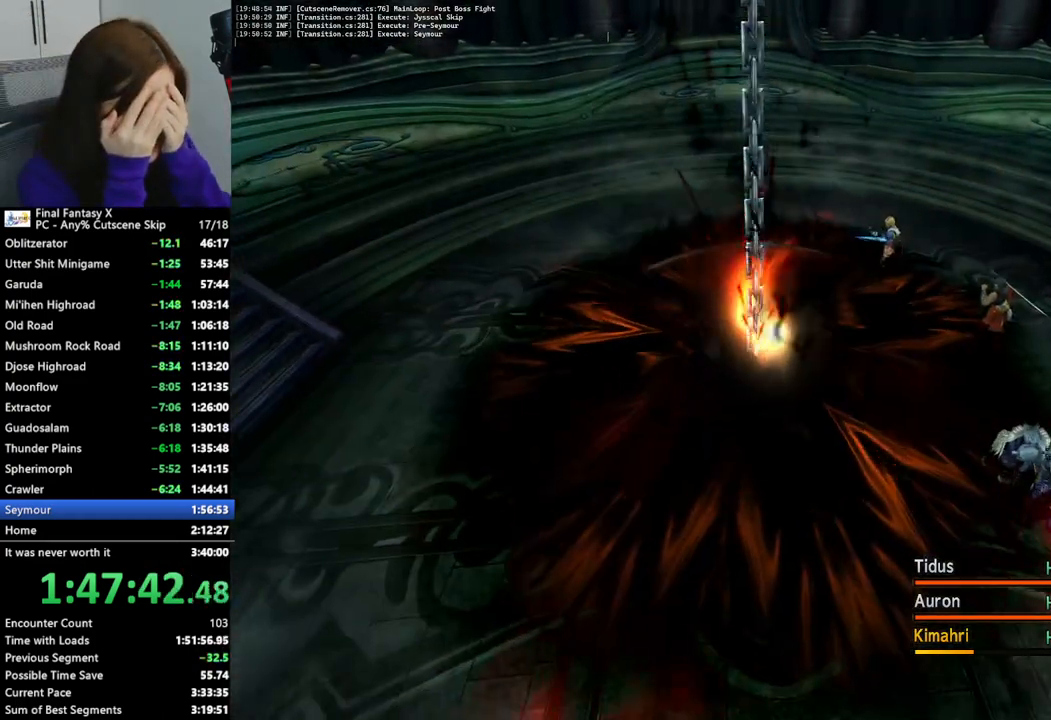
{"buttons": ["CROSS"], "left_stick": "center", "right_stick": "center", "events": [[67, "CROSS", "down"], [167, "CROSS", "up"], [267, "CROSS", "down"], [367, "CROSS", "up"], [433, "CROSS", "down"]]}
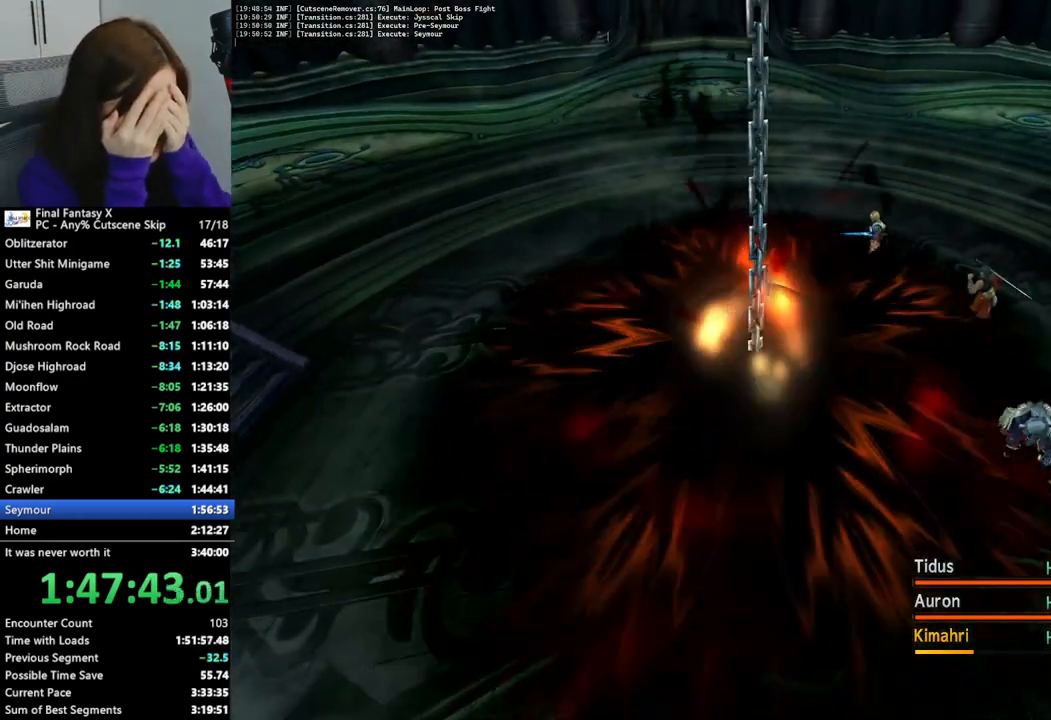
{"buttons": [], "left_stick": "center", "right_stick": "center", "events": [[67, "CROSS", "up"], [133, "CROSS", "down"], [267, "CROSS", "up"], [367, "CROSS", "down"], [467, "CROSS", "up"]]}
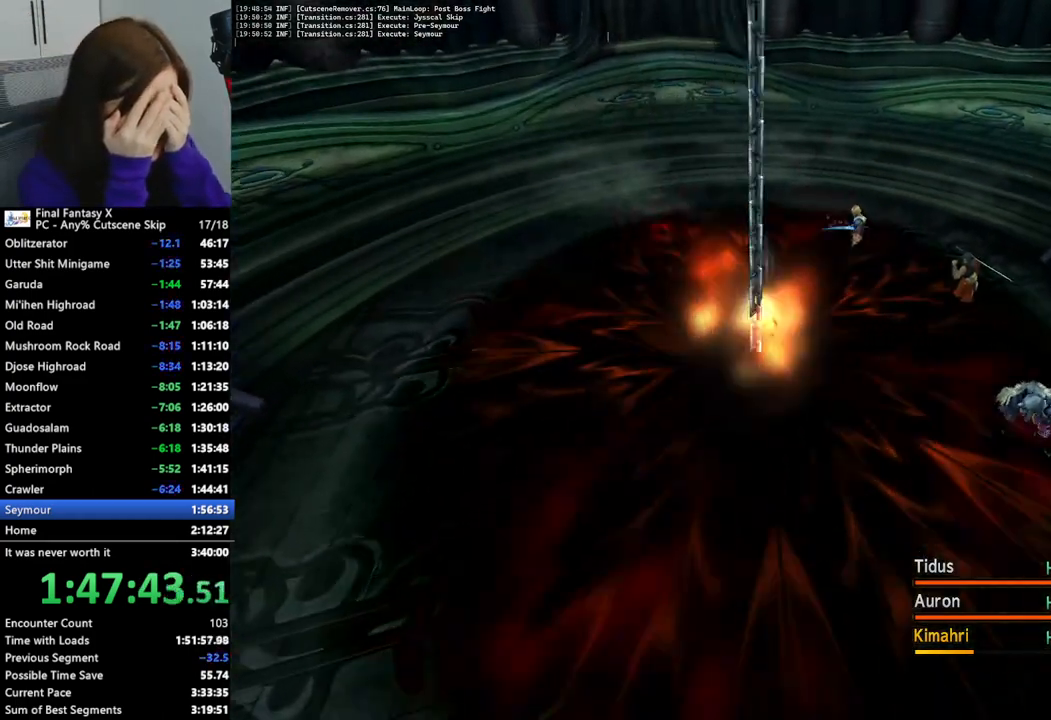
{"buttons": ["CROSS"], "left_stick": "center", "right_stick": "center", "events": [[33, "CROSS", "down"], [167, "CROSS", "up"], [233, "CROSS", "down"], [333, "CROSS", "up"], [433, "CROSS", "down"]]}
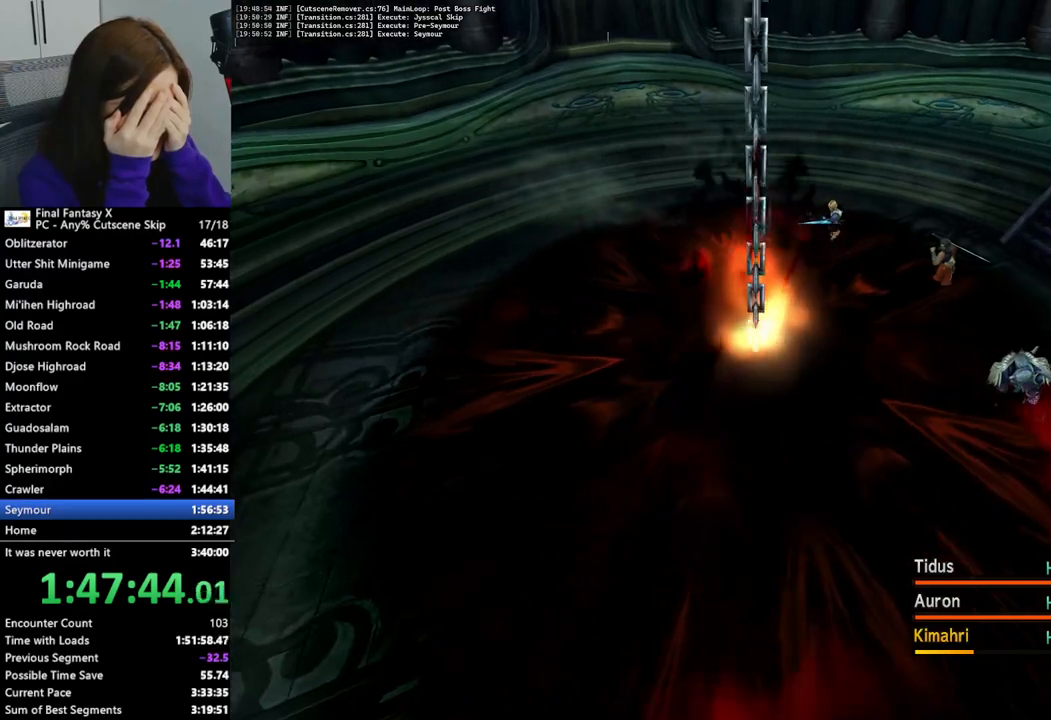
{"buttons": ["CROSS"], "left_stick": "center", "right_stick": "center", "events": [[33, "CROSS", "up"], [133, "CROSS", "down"], [233, "CROSS", "up"], [300, "CROSS", "down"], [433, "CROSS", "up"], [500, "CROSS", "down"]]}
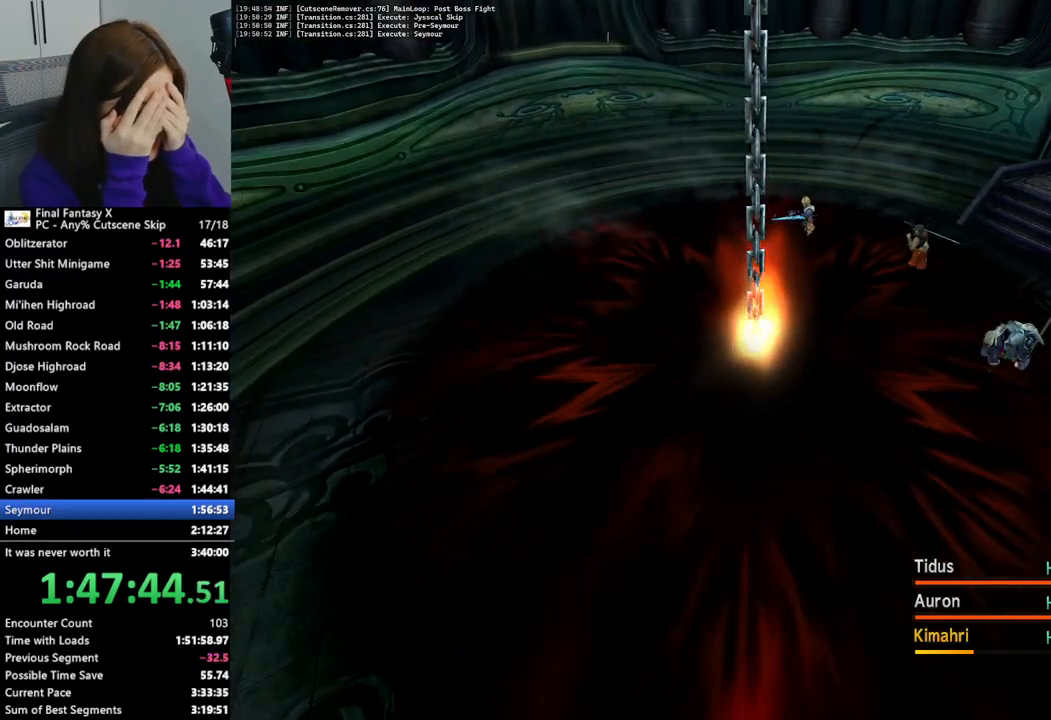
{"buttons": [], "left_stick": "center", "right_stick": "center", "events": [[100, "CROSS", "up"], [200, "CROSS", "down"], [300, "CROSS", "up"], [367, "CROSS", "down"], [500, "CROSS", "up"]]}
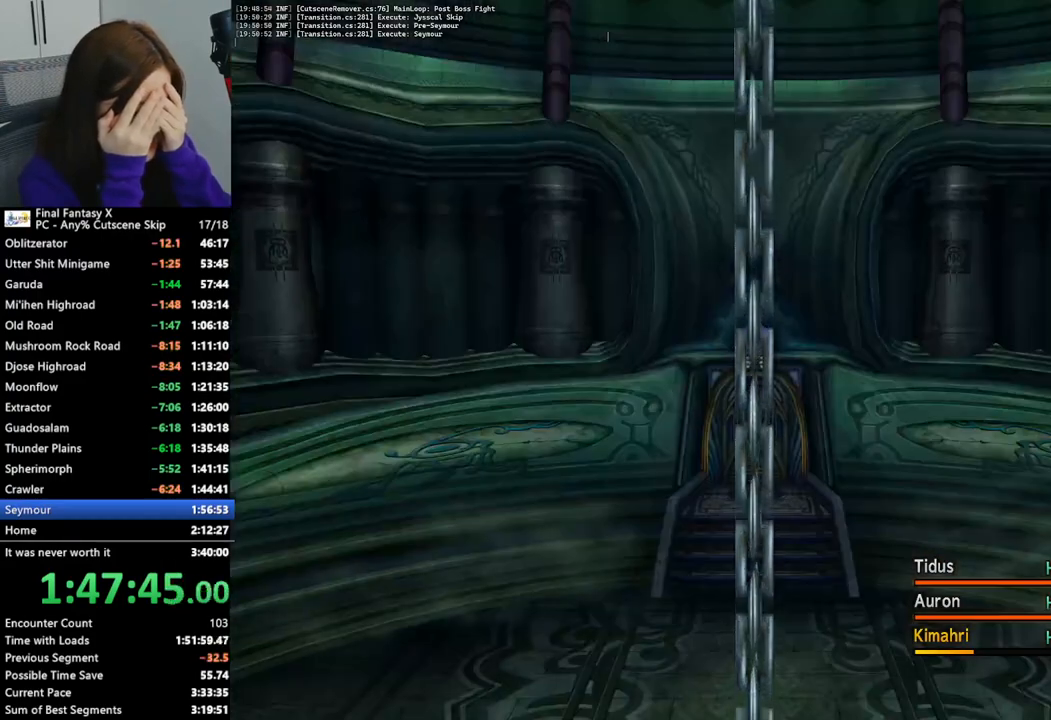
{"buttons": ["CROSS"], "left_stick": "center", "right_stick": "center", "events": [[67, "CROSS", "down"], [167, "CROSS", "up"], [267, "CROSS", "down"], [367, "CROSS", "up"], [467, "CROSS", "down"]]}
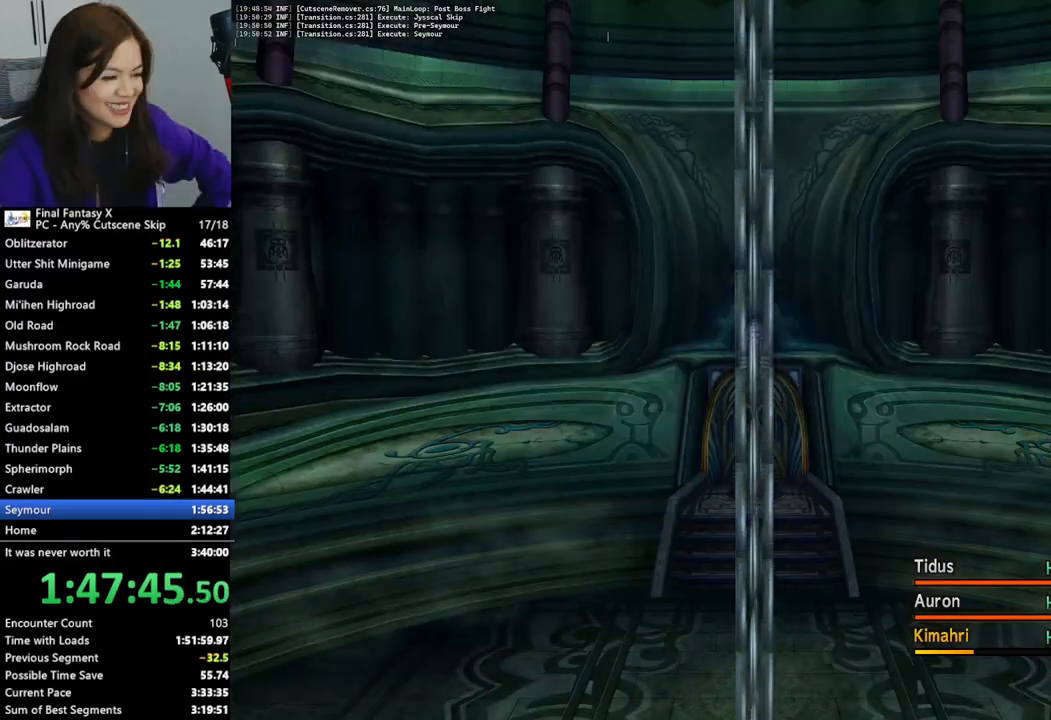
{"buttons": [], "left_stick": "center", "right_stick": "center", "events": [[67, "CROSS", "up"], [167, "CROSS", "down"], [267, "CROSS", "up"], [333, "CROSS", "down"], [467, "CROSS", "up"]]}
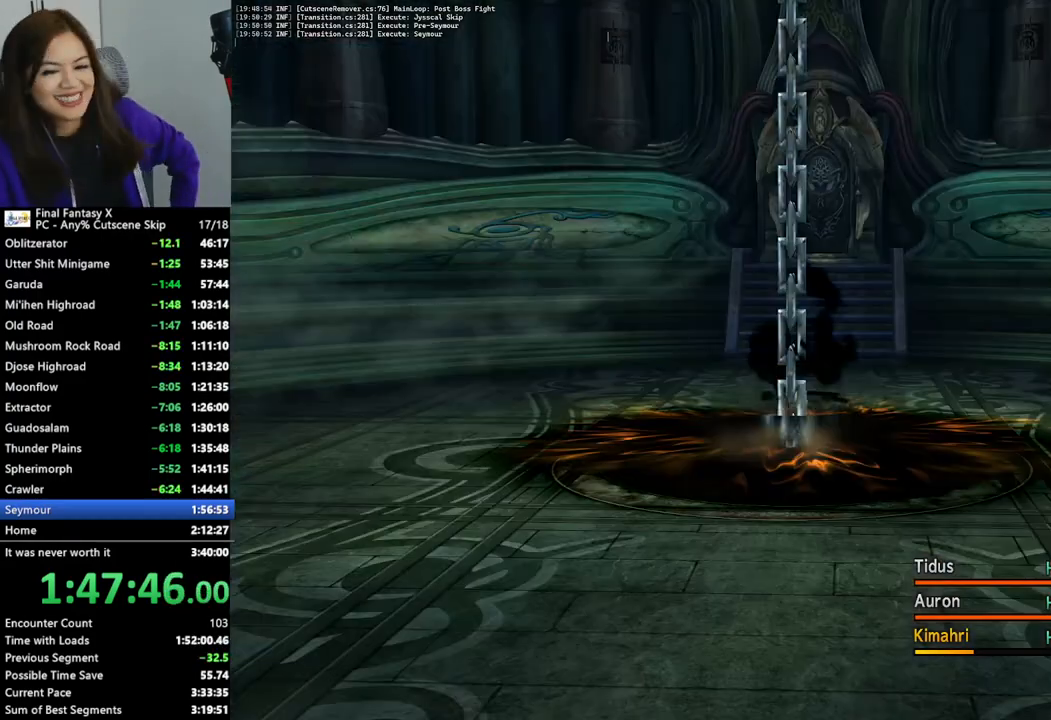
{"buttons": ["CROSS"], "left_stick": "center", "right_stick": "center", "events": [[67, "CROSS", "down"], [167, "CROSS", "up"], [233, "CROSS", "down"], [367, "CROSS", "up"], [433, "CROSS", "down"]]}
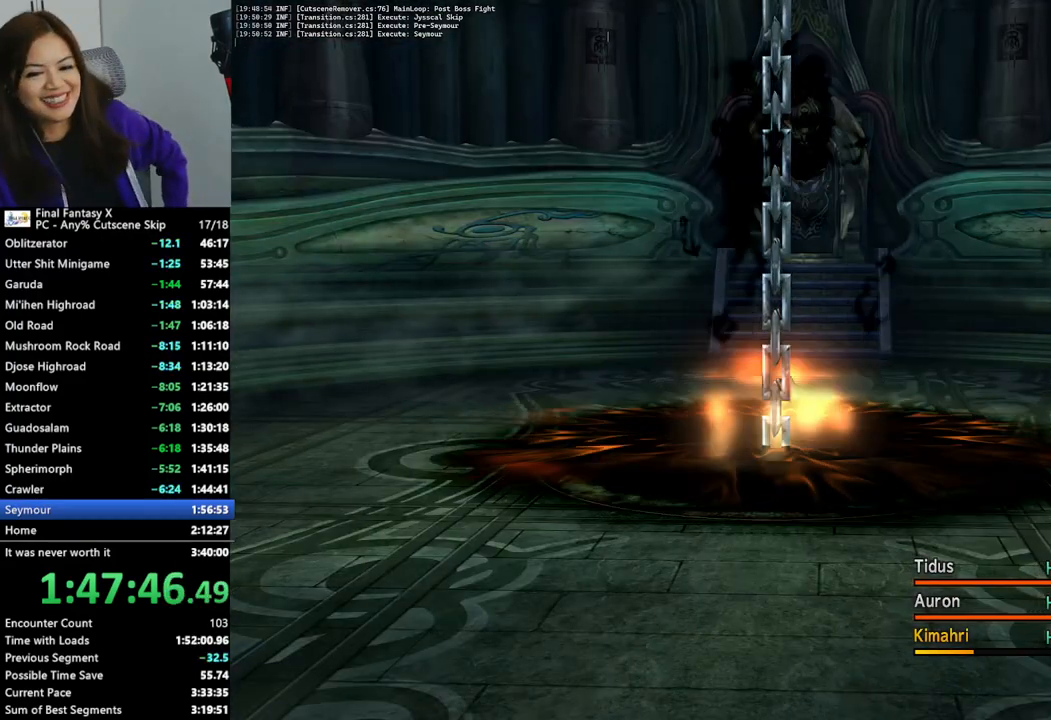
{"buttons": [], "left_stick": "center", "right_stick": "center", "events": [[67, "CROSS", "up"], [133, "CROSS", "down"], [267, "CROSS", "up"], [333, "CROSS", "down"], [467, "CROSS", "up"]]}
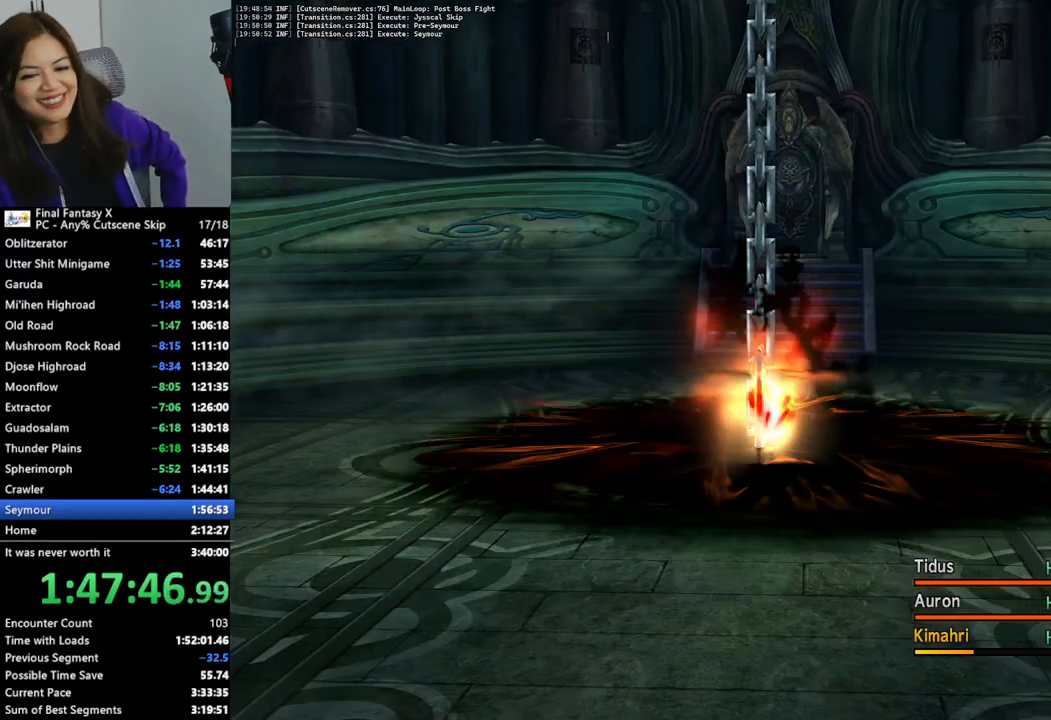
{"buttons": ["CROSS"], "left_stick": "center", "right_stick": "center", "events": [[33, "CROSS", "down"], [167, "CROSS", "up"], [267, "CROSS", "down"], [367, "CROSS", "up"], [433, "CROSS", "down"]]}
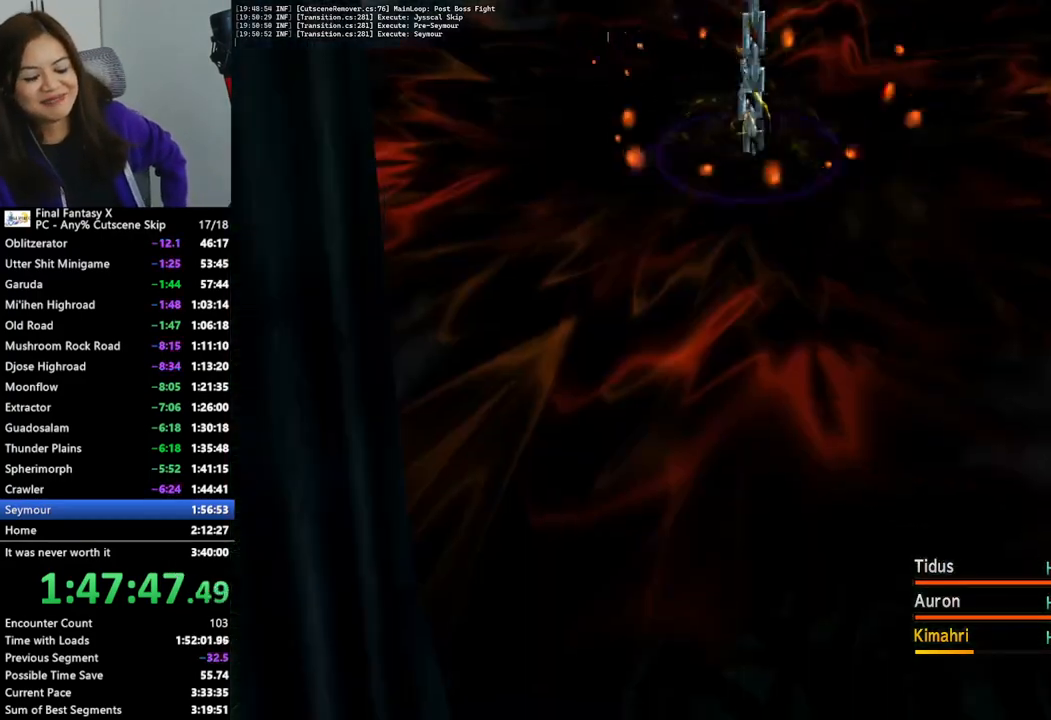
{"buttons": [], "left_stick": "center", "right_stick": "center", "events": [[67, "CROSS", "up"], [167, "CROSS", "down"], [267, "CROSS", "up"], [367, "CROSS", "down"], [467, "CROSS", "up"]]}
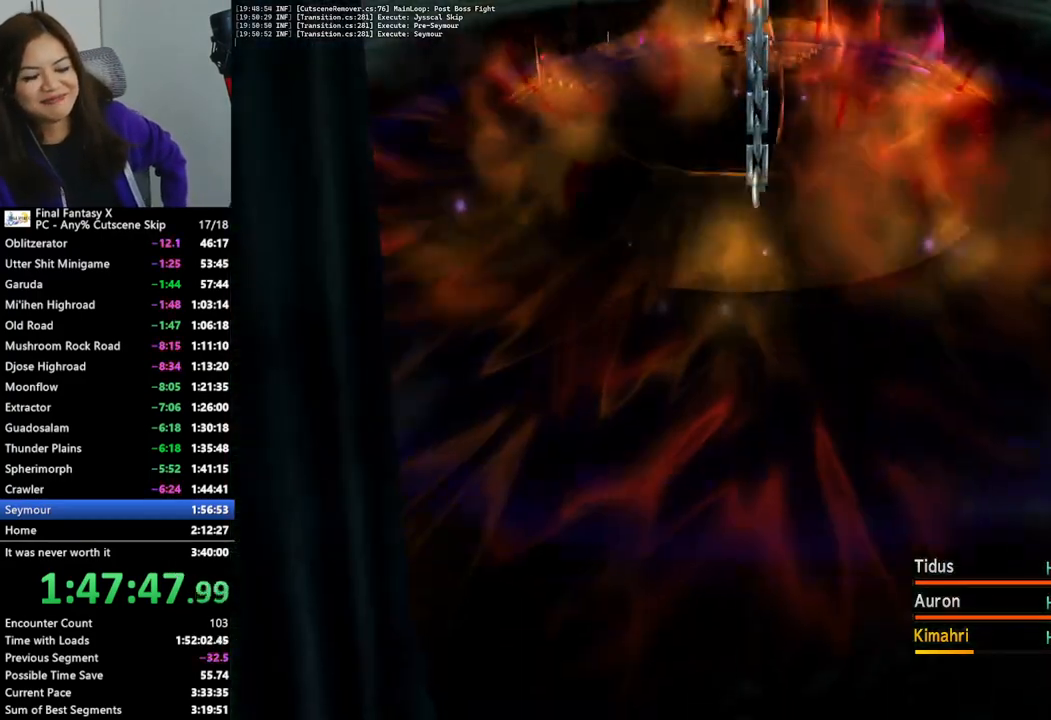
{"buttons": ["CROSS"], "left_stick": "center", "right_stick": "center", "events": [[67, "CROSS", "down"], [200, "CROSS", "up"], [300, "CROSS", "down"], [400, "CROSS", "up"], [467, "CROSS", "down"]]}
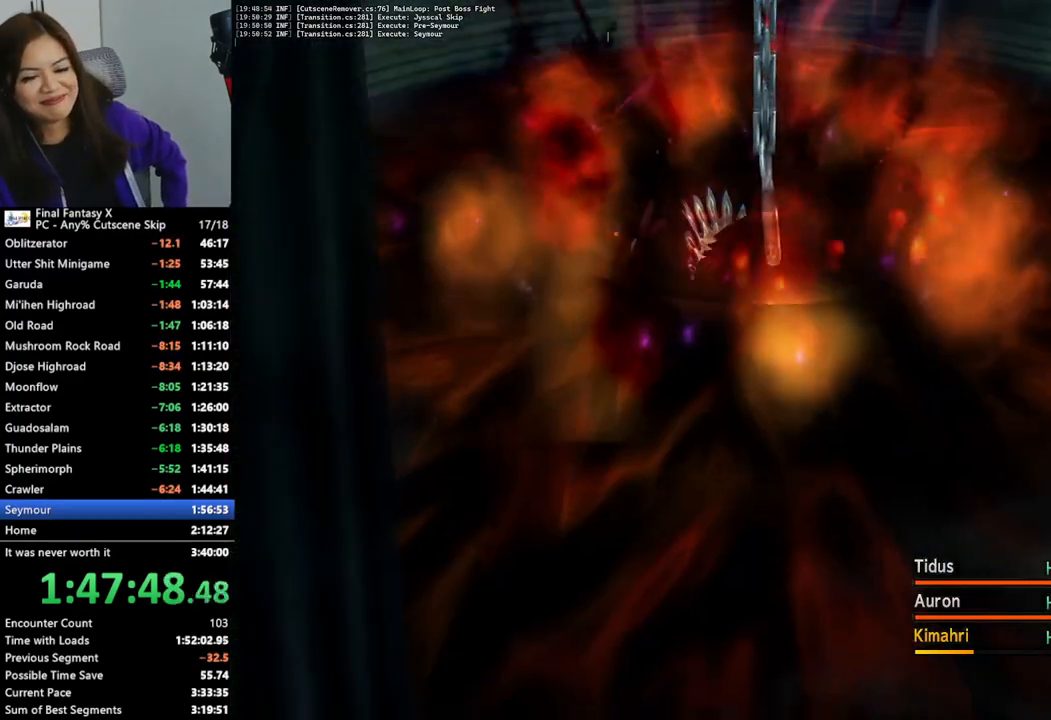
{"buttons": [], "left_stick": "center", "right_stick": "center", "events": [[133, "CROSS", "up"], [200, "CROSS", "down"], [300, "CROSS", "up"], [400, "CROSS", "down"], [500, "CROSS", "up"]]}
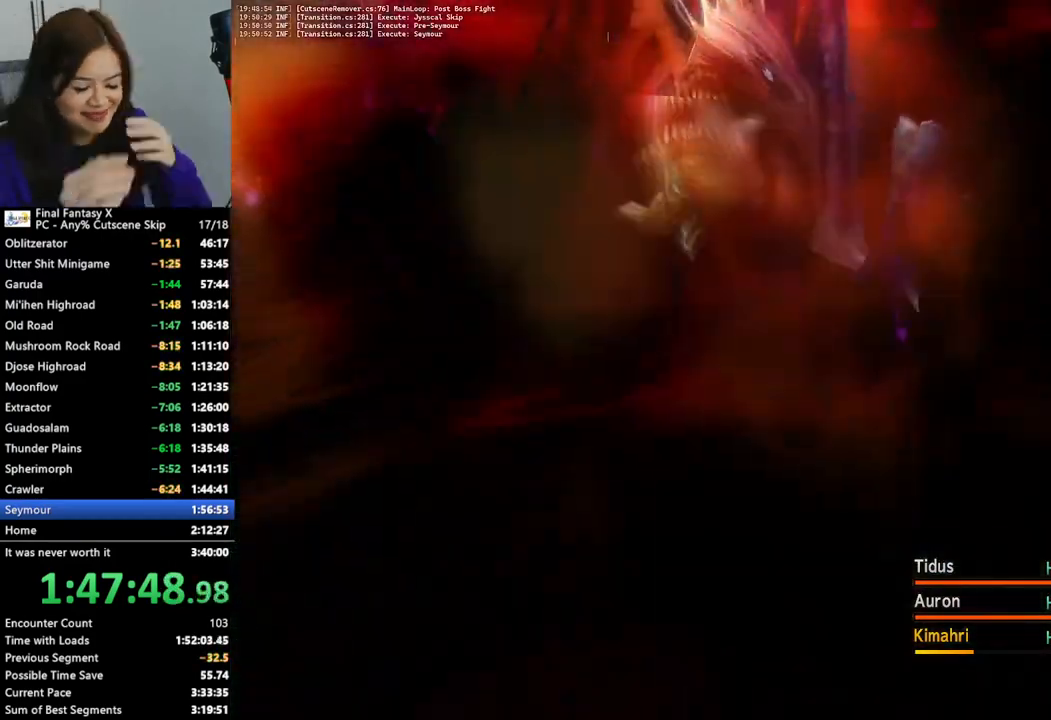
{"buttons": ["CROSS"], "left_stick": "center", "right_stick": "center", "events": [[67, "CROSS", "down"], [200, "CROSS", "up"], [300, "CROSS", "down"], [400, "CROSS", "up"], [500, "CROSS", "down"]]}
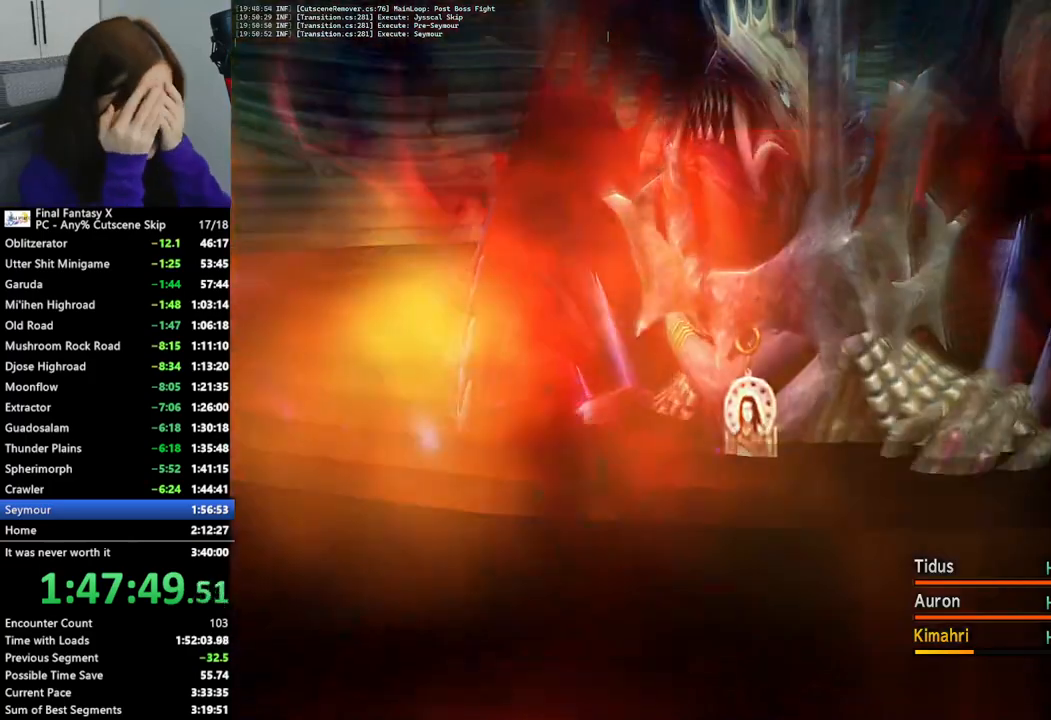
{"buttons": [], "left_stick": "center", "right_stick": "center", "events": [[100, "CROSS", "up"], [200, "CROSS", "down"], [300, "CROSS", "up"], [400, "CROSS", "down"], [500, "CROSS", "up"]]}
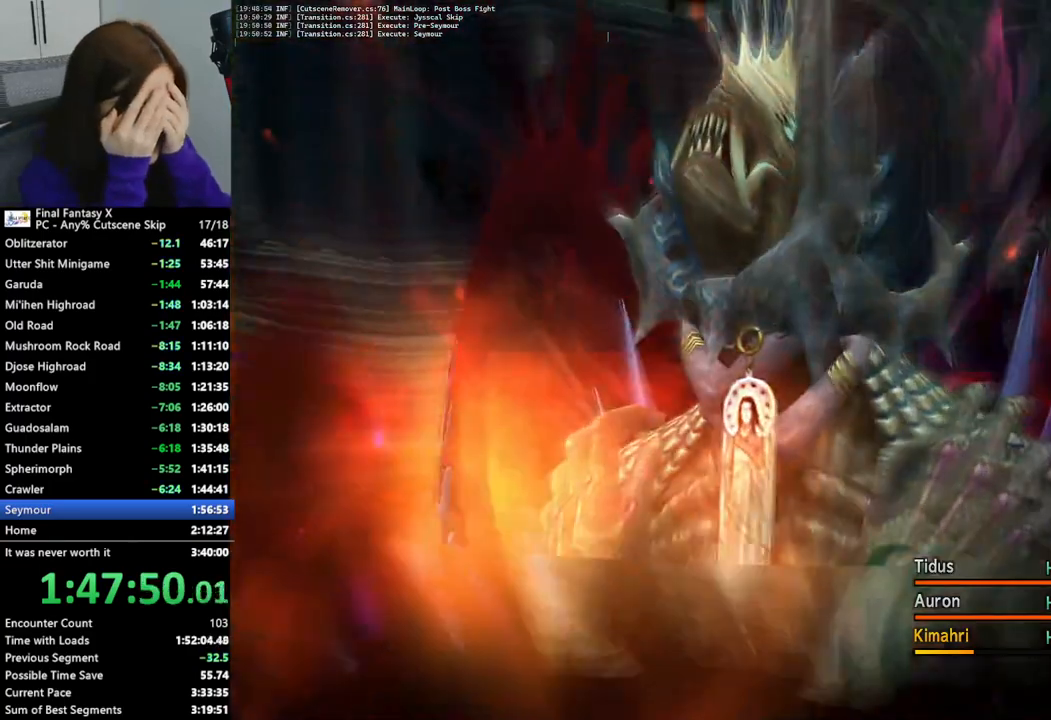
{"buttons": ["CROSS"], "left_stick": "center", "right_stick": "center", "events": [[100, "CROSS", "down"], [200, "CROSS", "up"], [300, "CROSS", "down"], [400, "CROSS", "up"], [500, "CROSS", "down"]]}
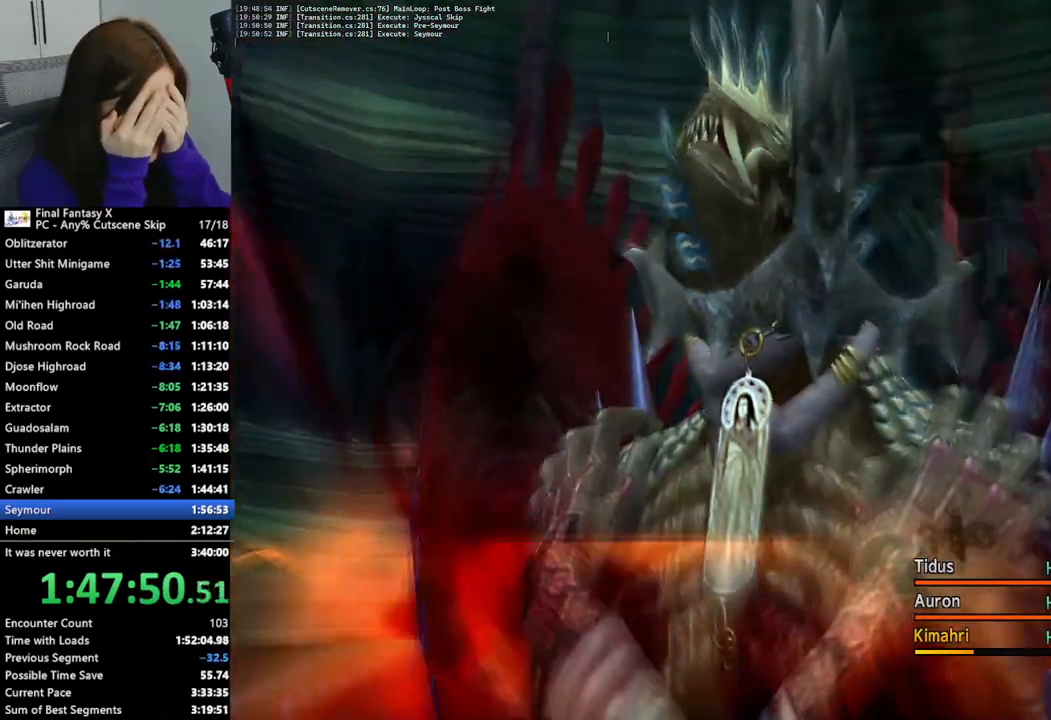
{"buttons": ["CROSS"], "left_stick": "center", "right_stick": "center", "events": [[133, "CROSS", "up"], [200, "CROSS", "down"], [367, "CROSS", "up"], [433, "CROSS", "down"]]}
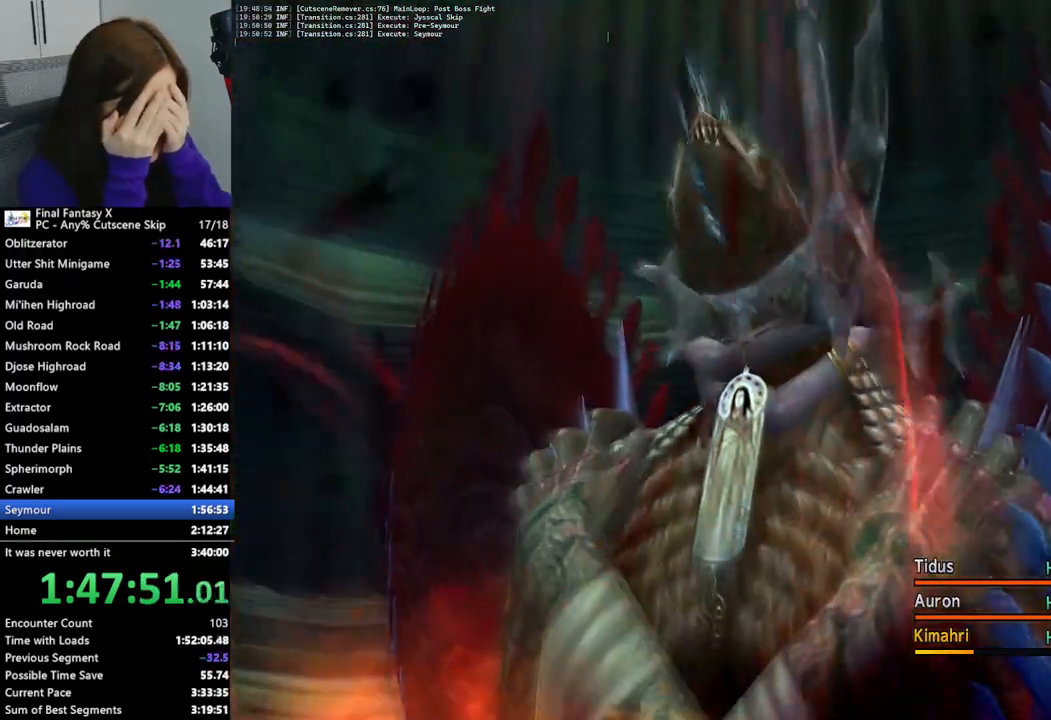
{"buttons": [], "left_stick": "center", "right_stick": "center", "events": [[67, "CROSS", "up"], [133, "CROSS", "down"], [267, "CROSS", "up"], [333, "CROSS", "down"], [467, "CROSS", "up"]]}
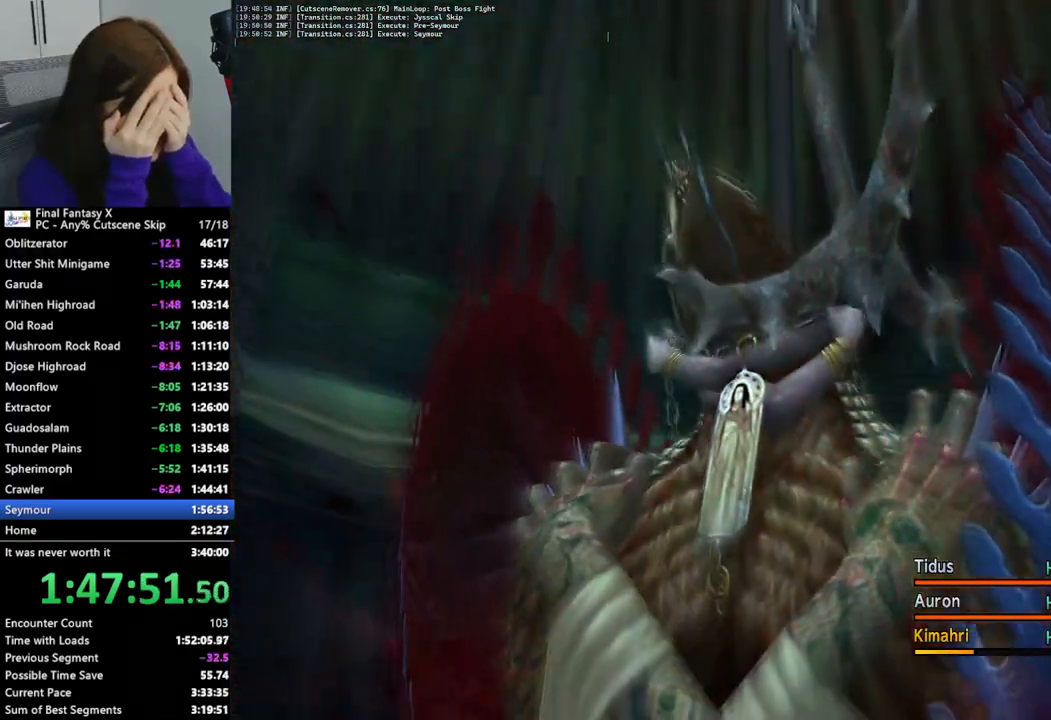
{"buttons": ["CROSS"], "left_stick": "center", "right_stick": "center", "events": [[33, "CROSS", "down"], [167, "CROSS", "up"], [233, "CROSS", "down"], [367, "CROSS", "up"], [433, "CROSS", "down"]]}
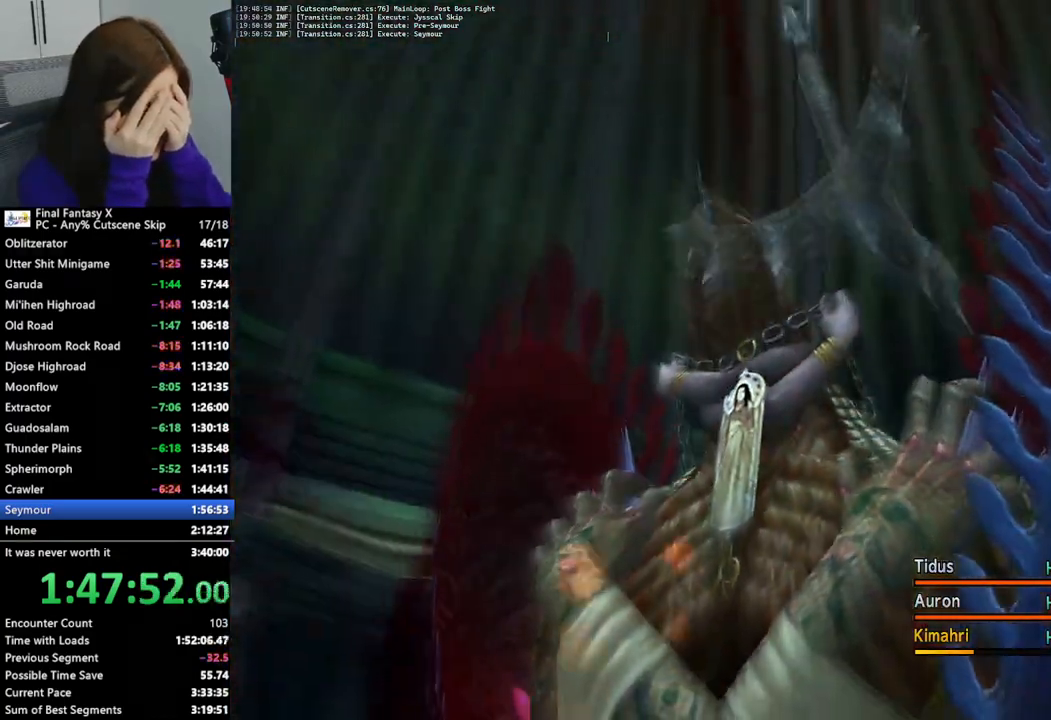
{"buttons": ["CROSS"], "left_stick": "center", "right_stick": "center", "events": [[67, "CROSS", "up"], [133, "CROSS", "down"], [267, "CROSS", "up"], [333, "CROSS", "down"], [433, "CROSS", "up"], [500, "CROSS", "down"]]}
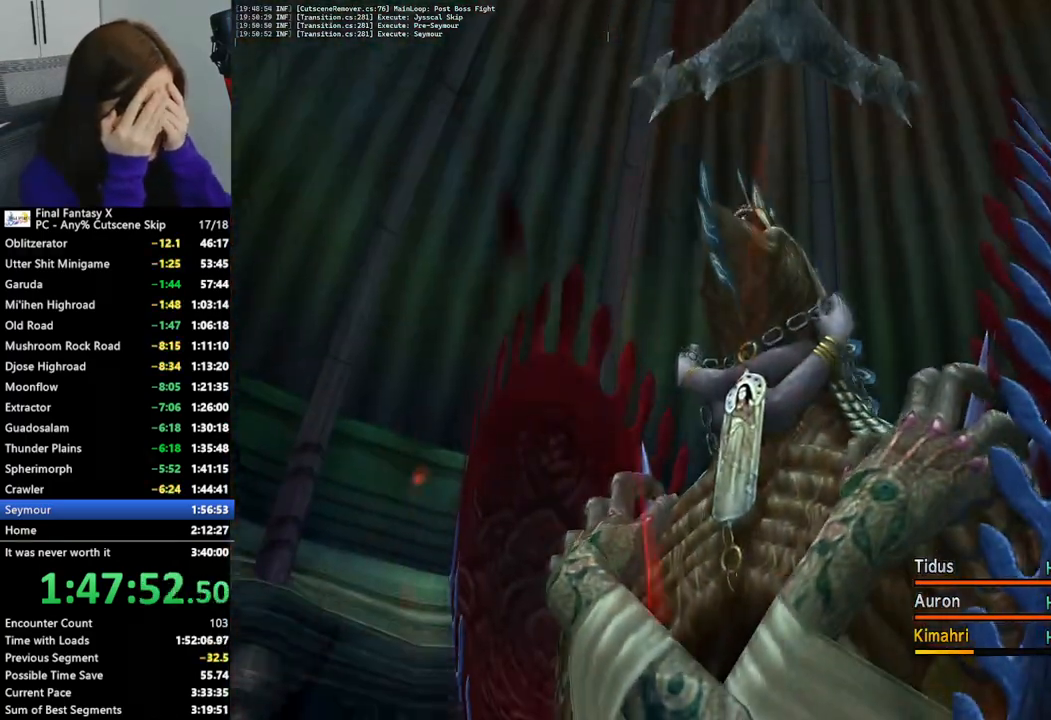
{"buttons": ["CROSS"], "left_stick": "center", "right_stick": "center", "events": [[133, "CROSS", "up"], [233, "CROSS", "down"], [333, "CROSS", "up"], [400, "CROSS", "down"]]}
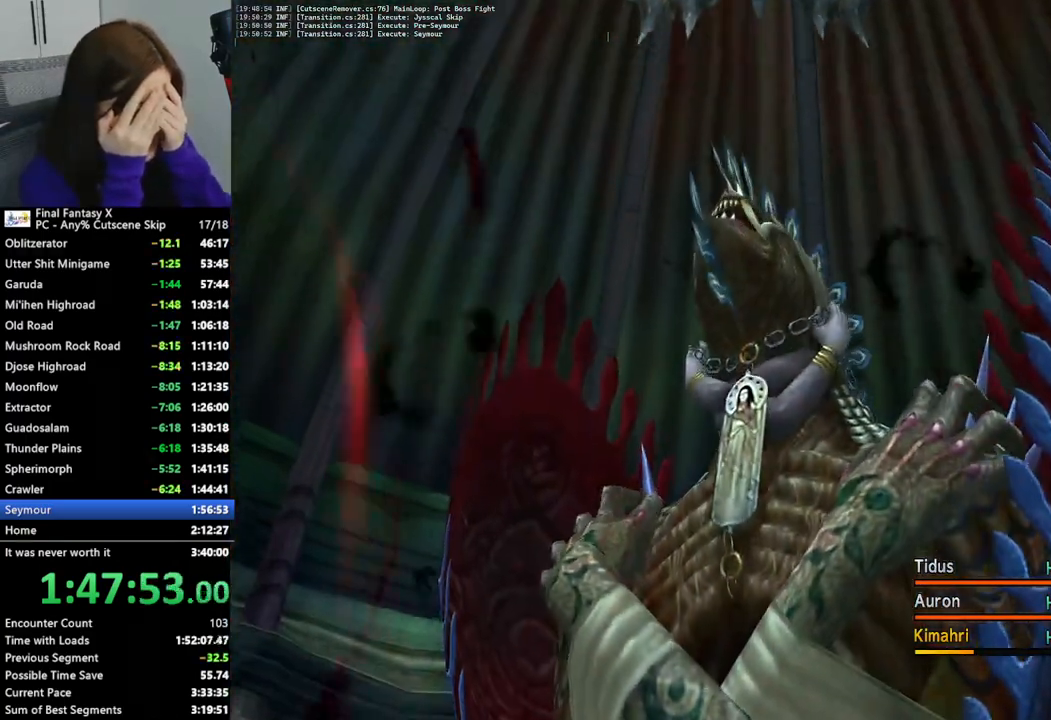
{"buttons": ["CROSS"], "left_stick": "center", "right_stick": "center", "events": [[33, "CROSS", "up"], [100, "CROSS", "down"], [233, "CROSS", "up"], [333, "CROSS", "down"], [433, "CROSS", "up"], [500, "CROSS", "down"]]}